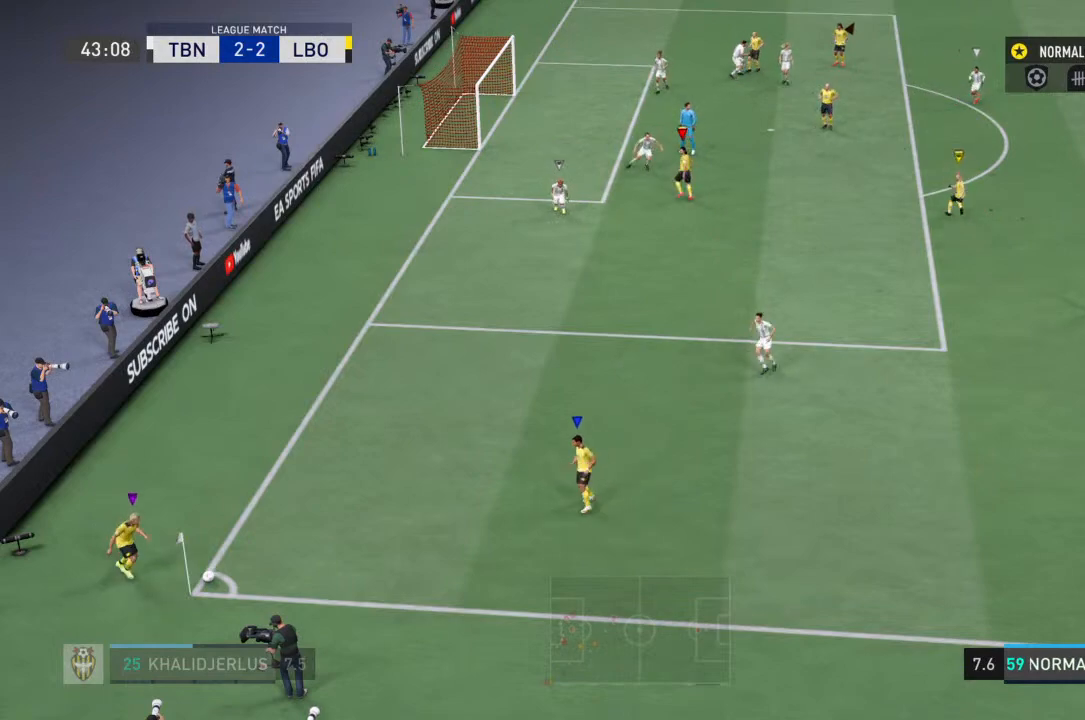
Gameplay with a controller (PlayStation layout); each line is a JSON object with the inputs held at the frame after it. "events" lists button and stick changes between this image and that frame as [ms after this image, input, new state], when the widget could be followed in between. Not read: L3 R3.
{"buttons": ["R2"], "left_stick": "center", "right_stick": "center", "events": [[300, "R2", "down"]]}
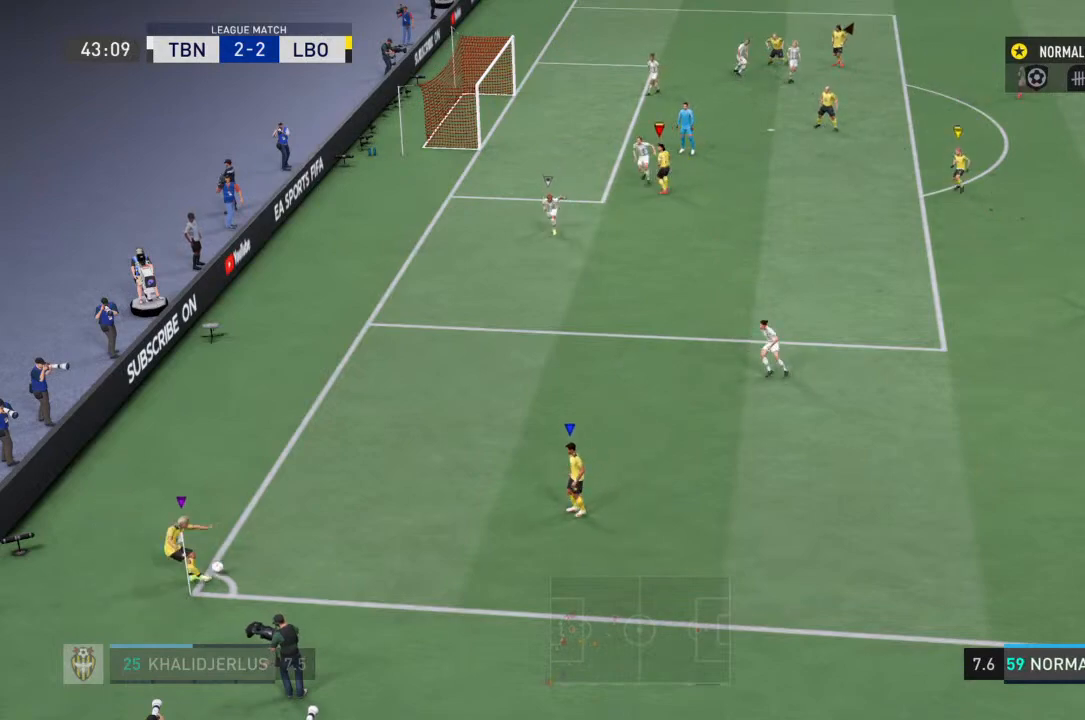
{"buttons": ["R2"], "left_stick": "center", "right_stick": "center", "events": []}
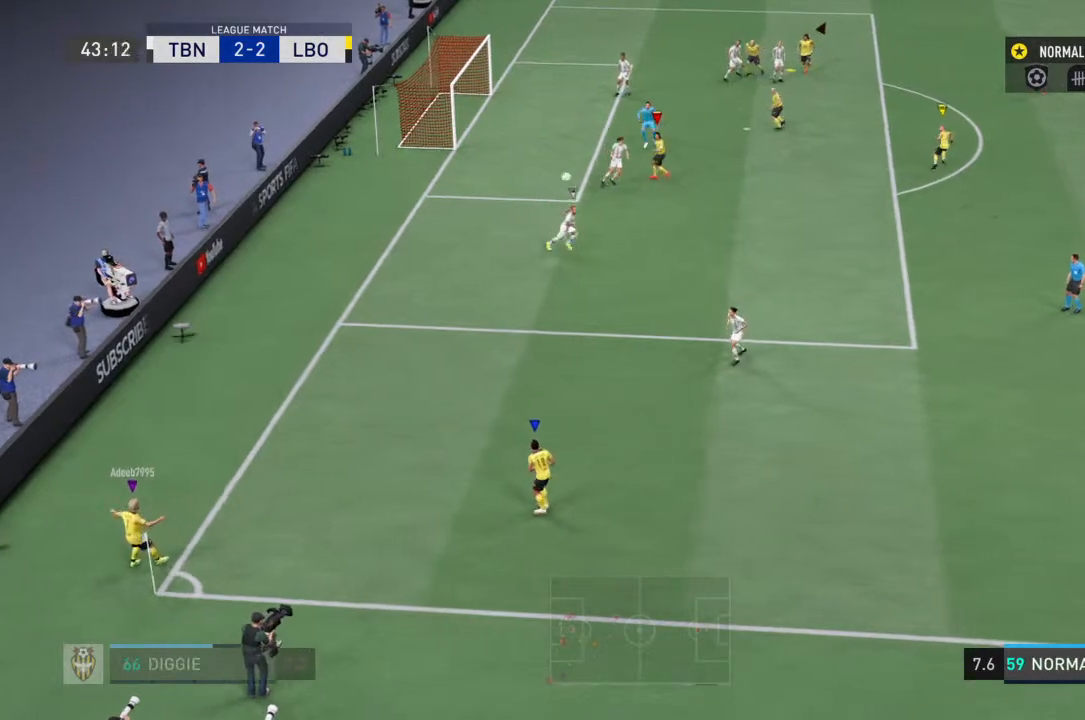
{"buttons": ["R2"], "left_stick": "center", "right_stick": "center", "events": []}
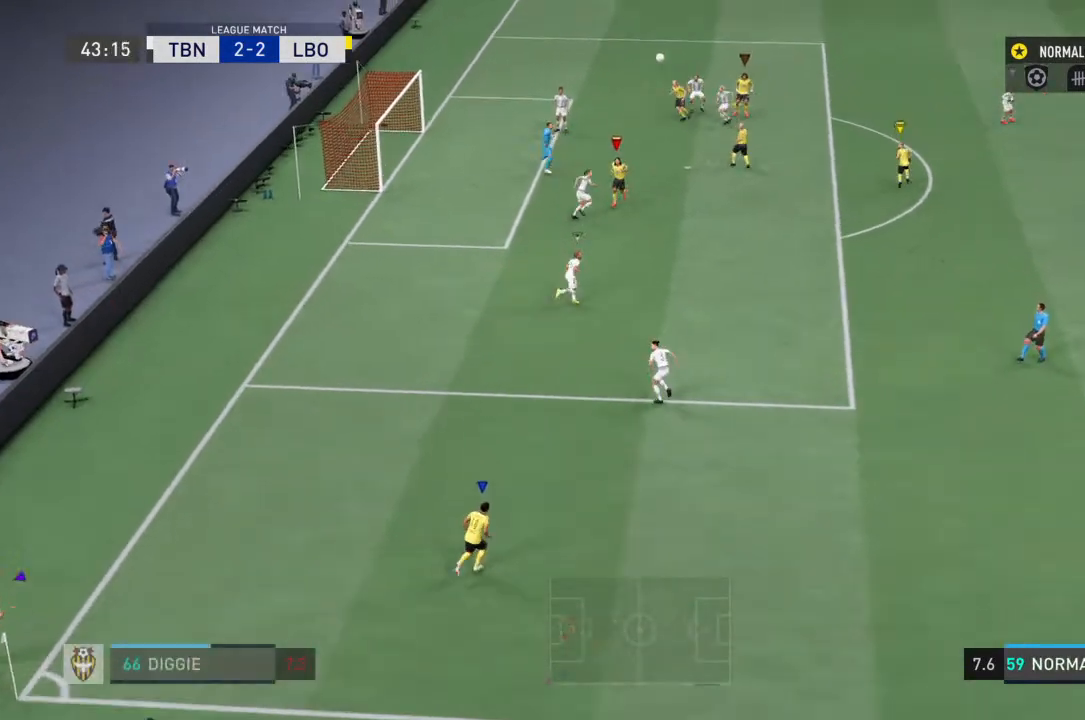
{"buttons": ["CROSS", "R2"], "left_stick": "center", "right_stick": "center", "events": [[267, "CROSS", "down"]]}
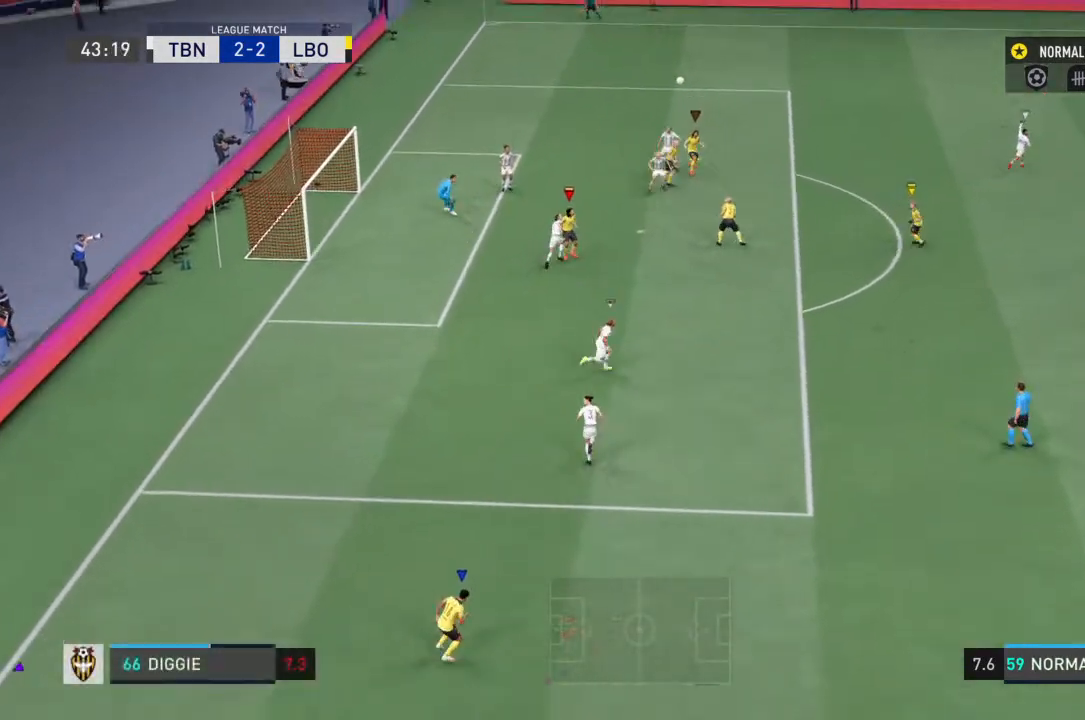
{"buttons": ["R2"], "left_stick": "center", "right_stick": "center", "events": [[67, "CROSS", "up"]]}
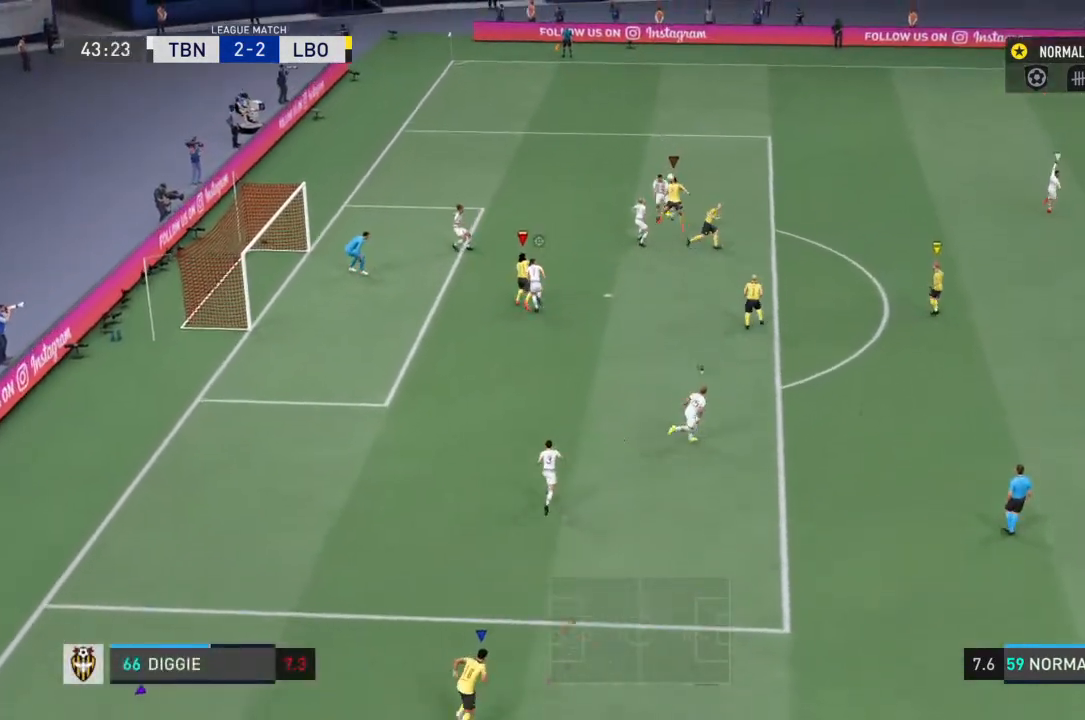
{"buttons": ["R2"], "left_stick": "up-left", "right_stick": "center", "events": [[400, "left_stick", "up-left"]]}
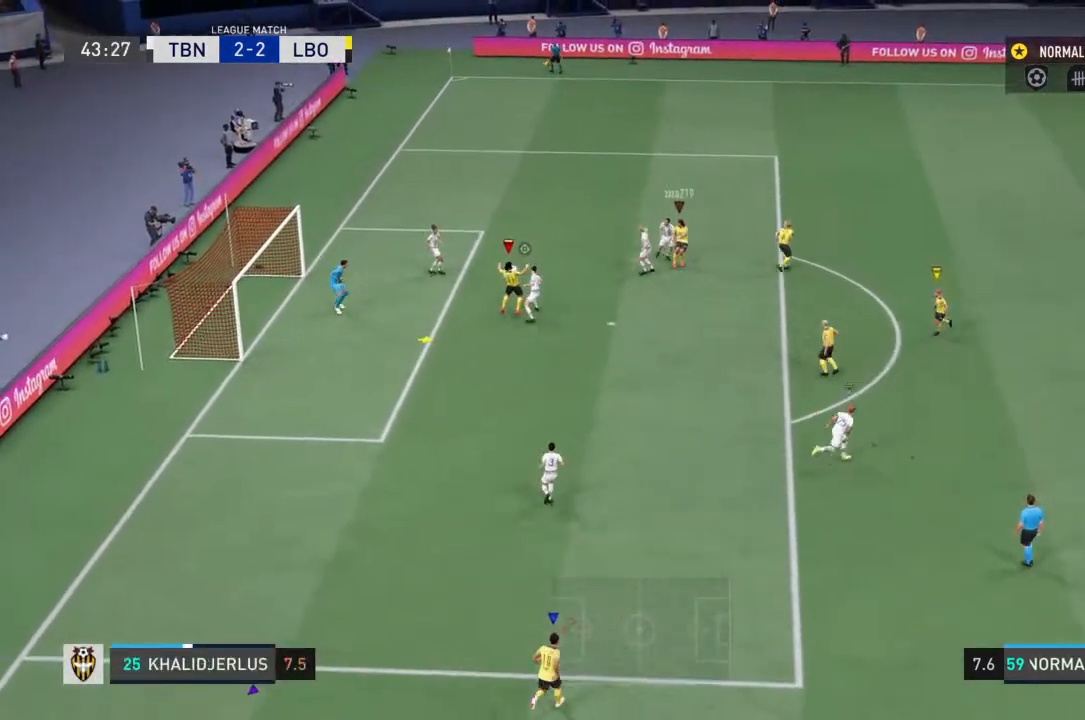
{"buttons": ["R2"], "left_stick": "up-left", "right_stick": "center", "events": []}
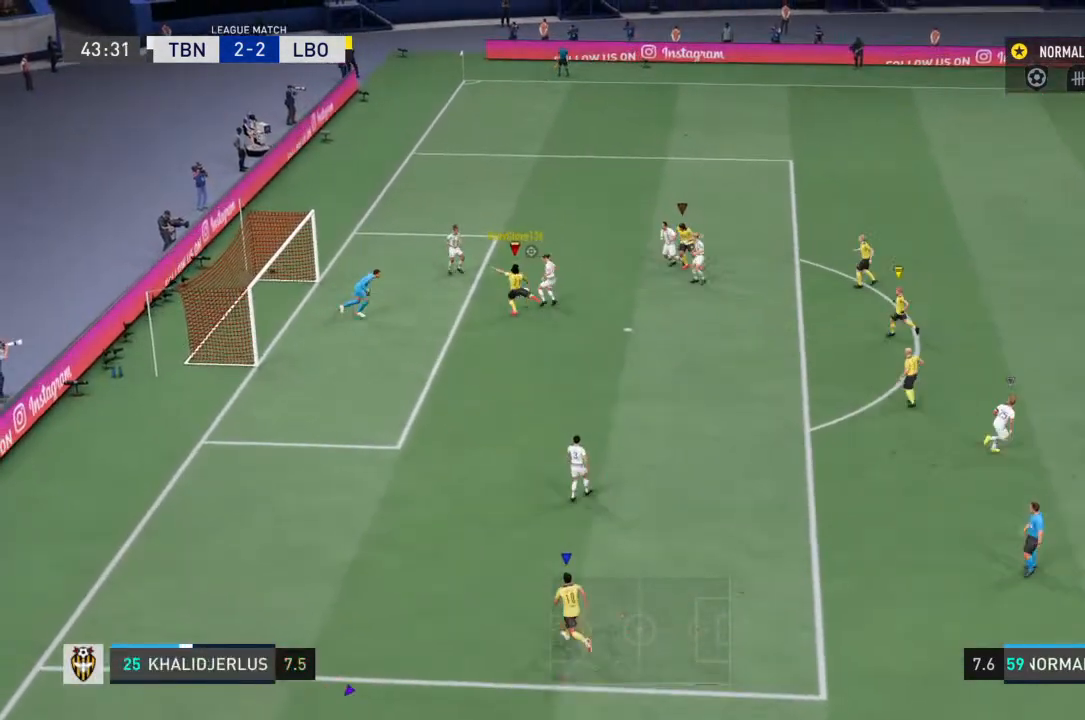
{"buttons": ["R2"], "left_stick": "up-left", "right_stick": "center", "events": []}
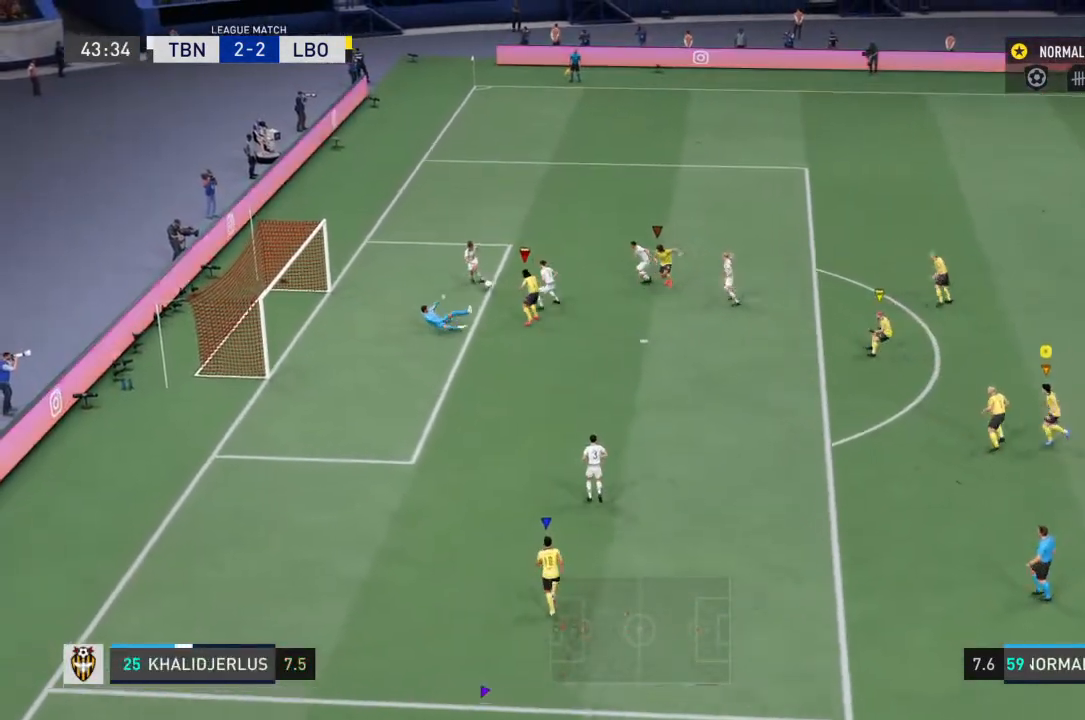
{"buttons": ["R2"], "left_stick": "up-right", "right_stick": "center", "events": [[367, "left_stick", "up-right"]]}
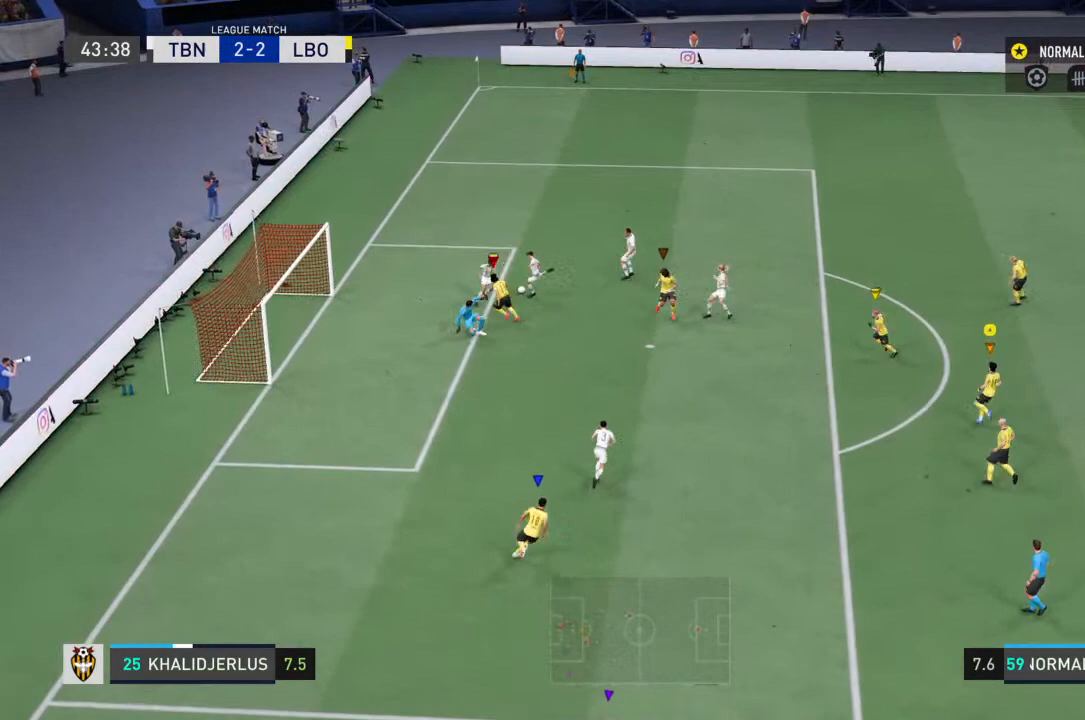
{"buttons": ["R2"], "left_stick": "up-right", "right_stick": "center", "events": []}
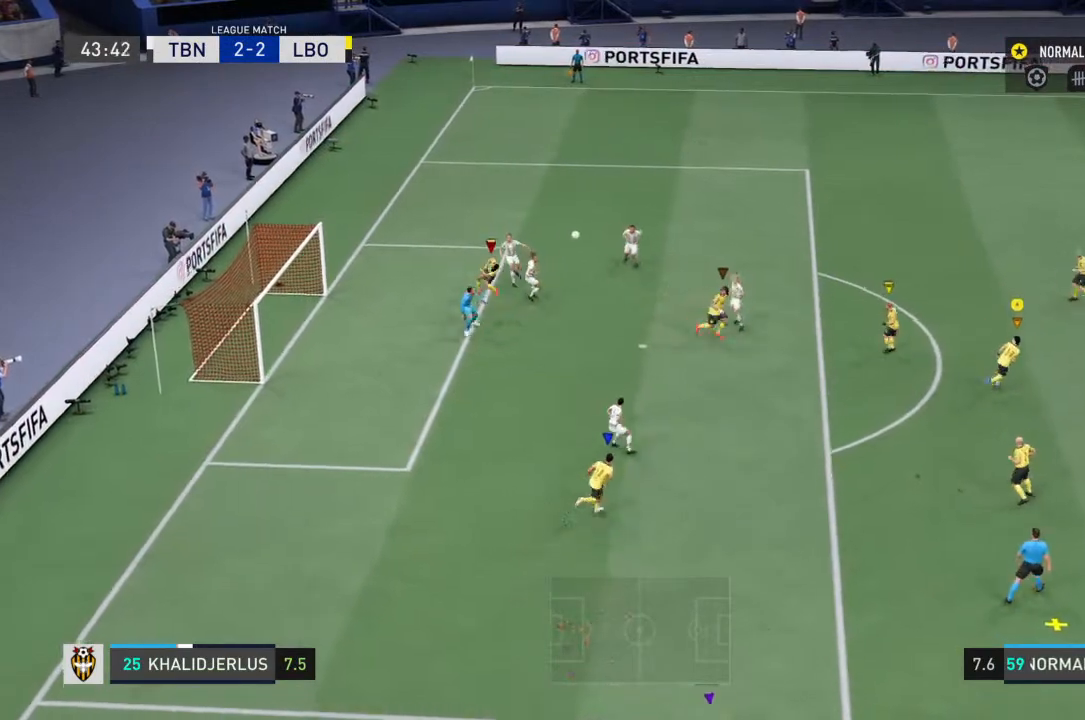
{"buttons": ["R2"], "left_stick": "down-right", "right_stick": "center", "events": [[133, "left_stick", "down-right"]]}
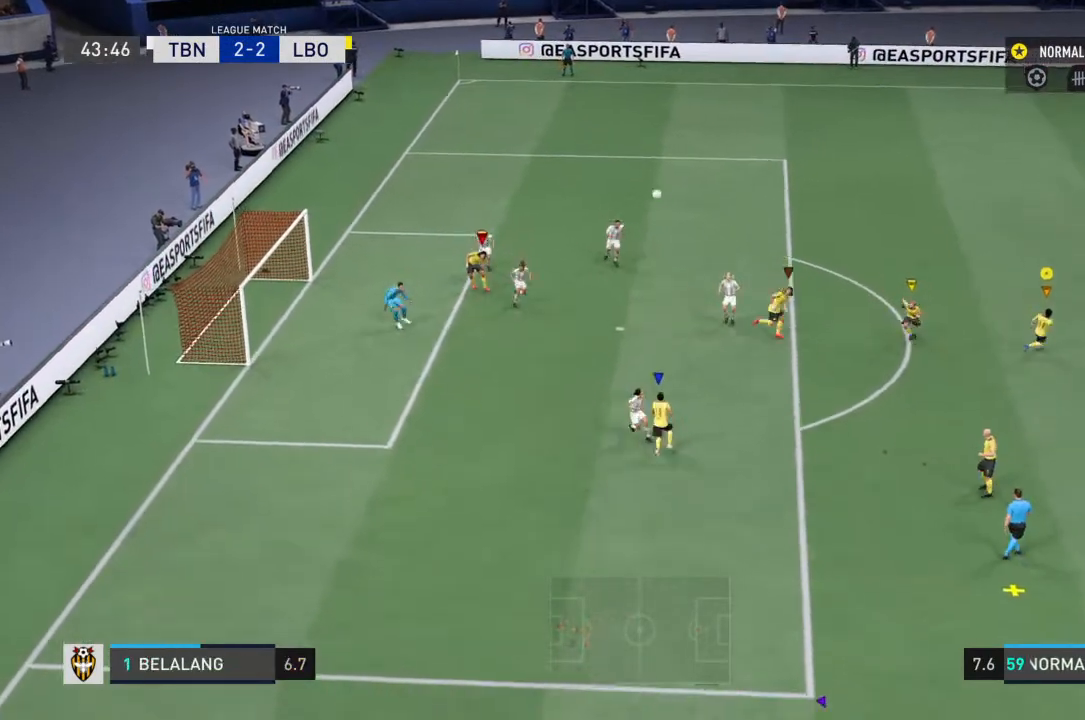
{"buttons": ["CROSS", "R2"], "left_stick": "center", "right_stick": "center", "events": [[300, "left_stick", "down"], [400, "CROSS", "down"], [400, "left_stick", "center"]]}
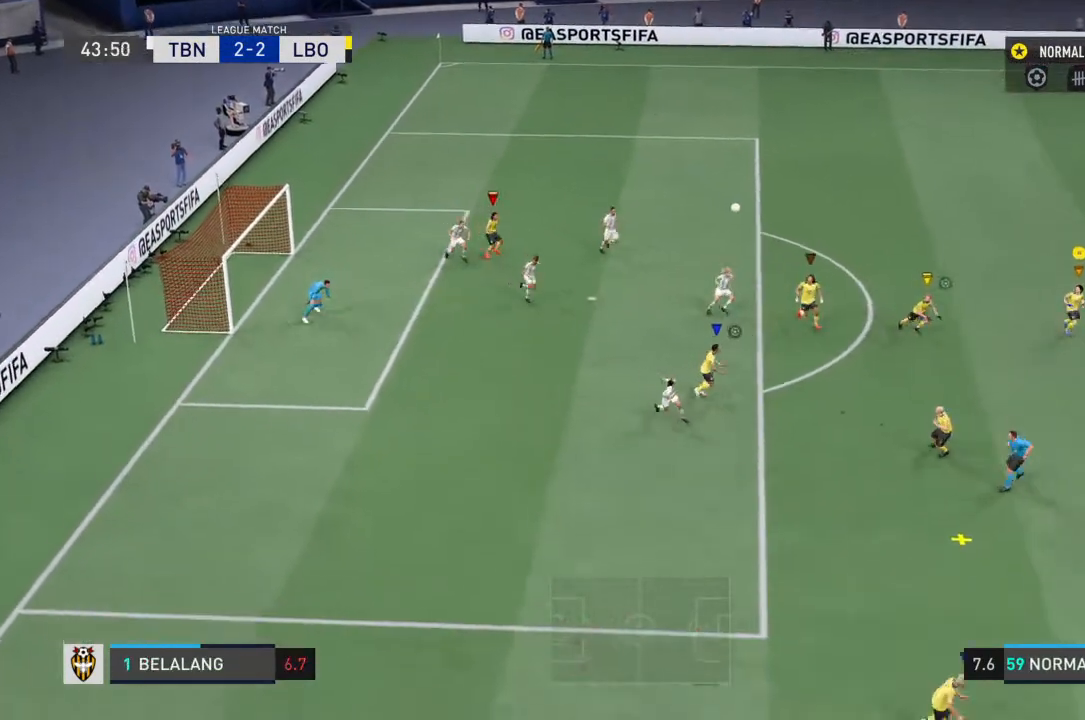
{"buttons": ["CROSS", "R2"], "left_stick": "center", "right_stick": "center", "events": [[67, "CROSS", "up"], [167, "CROSS", "down"], [300, "CROSS", "up"], [400, "CROSS", "down"]]}
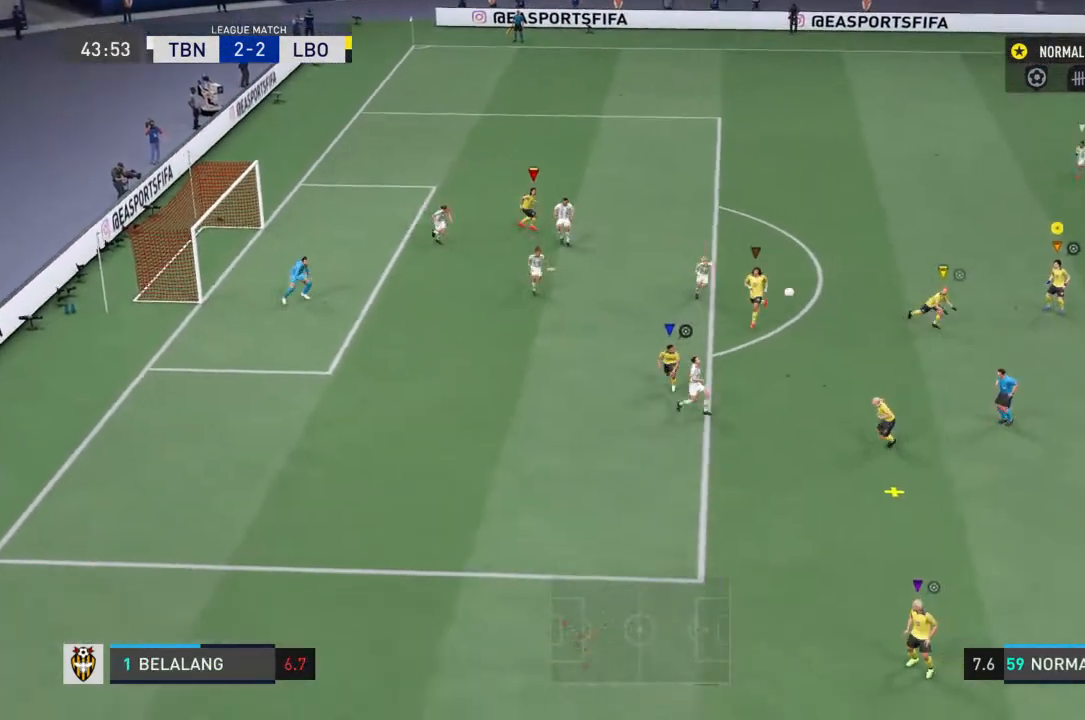
{"buttons": ["R2"], "left_stick": "up", "right_stick": "center", "events": [[67, "CROSS", "up"], [200, "left_stick", "up"]]}
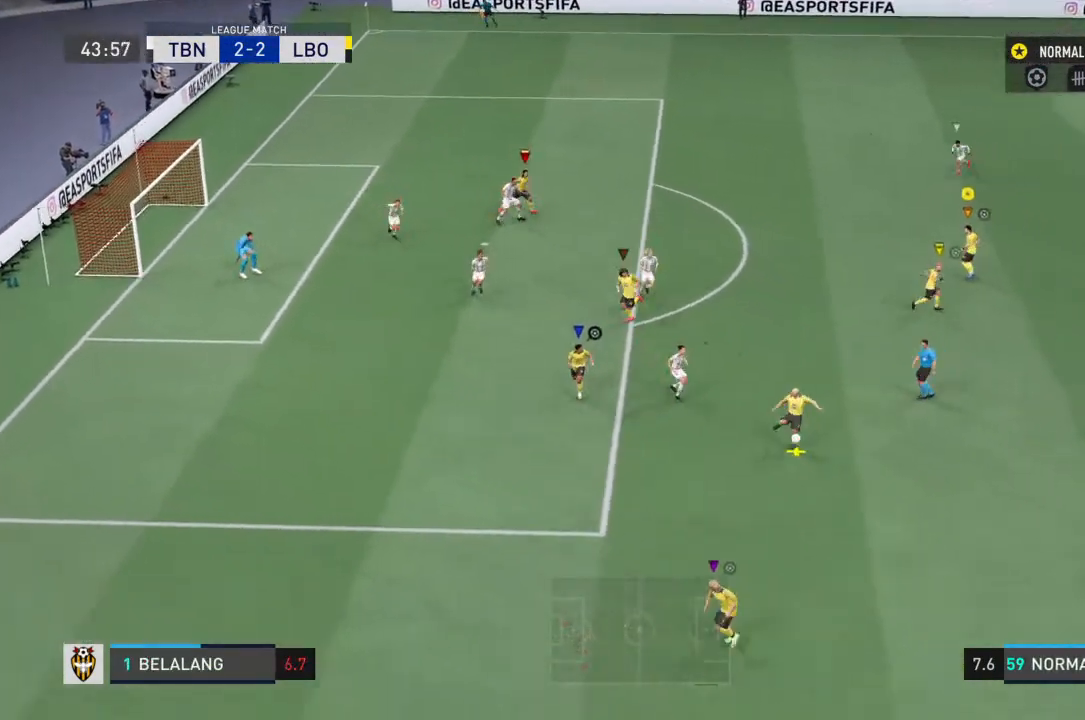
{"buttons": ["R2"], "left_stick": "up-left", "right_stick": "center", "events": [[33, "left_stick", "up-left"]]}
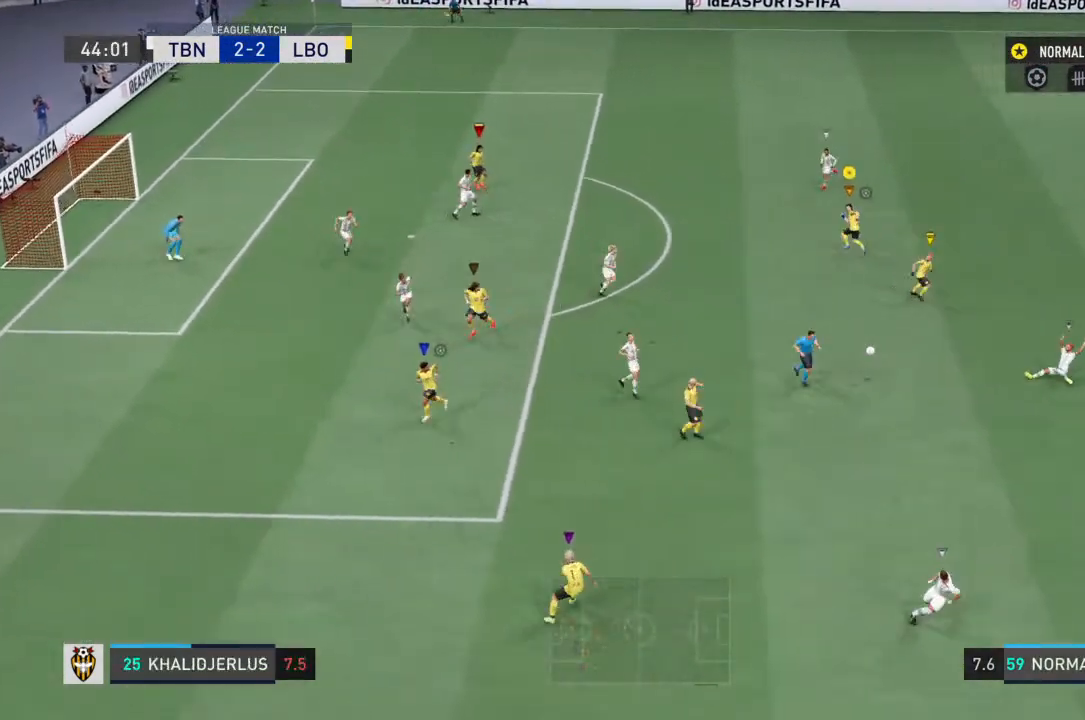
{"buttons": [], "left_stick": "up-right", "right_stick": "center", "events": [[233, "left_stick", "up"], [400, "left_stick", "up-right"], [433, "R2", "up"]]}
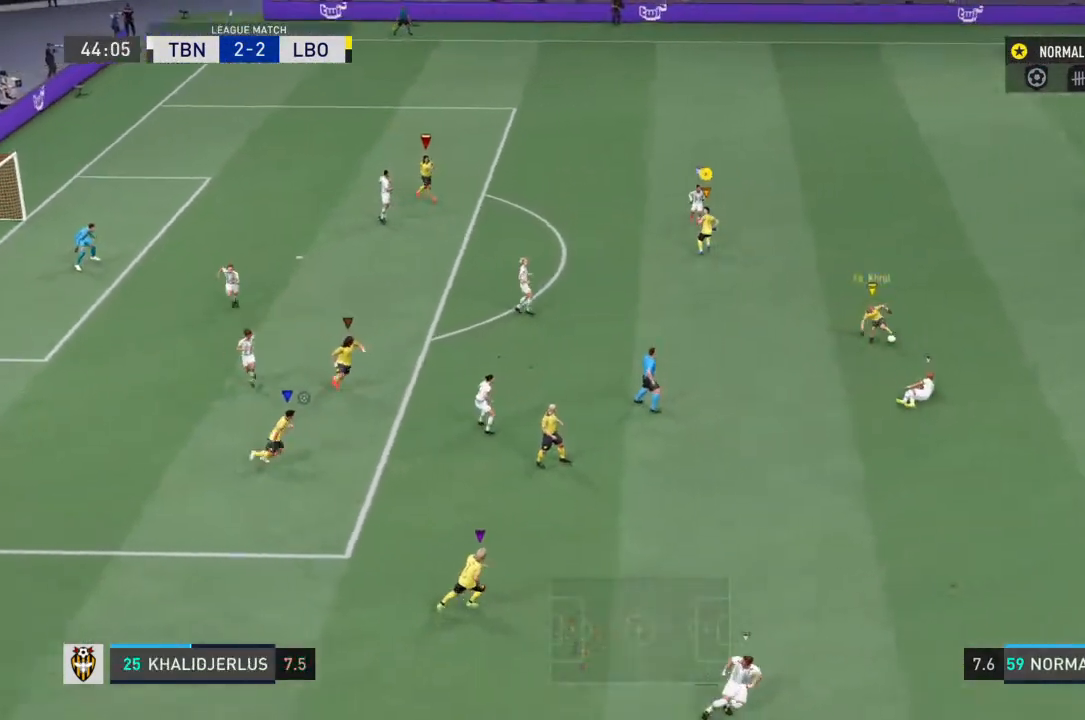
{"buttons": [], "left_stick": "right", "right_stick": "center", "events": [[333, "left_stick", "right"]]}
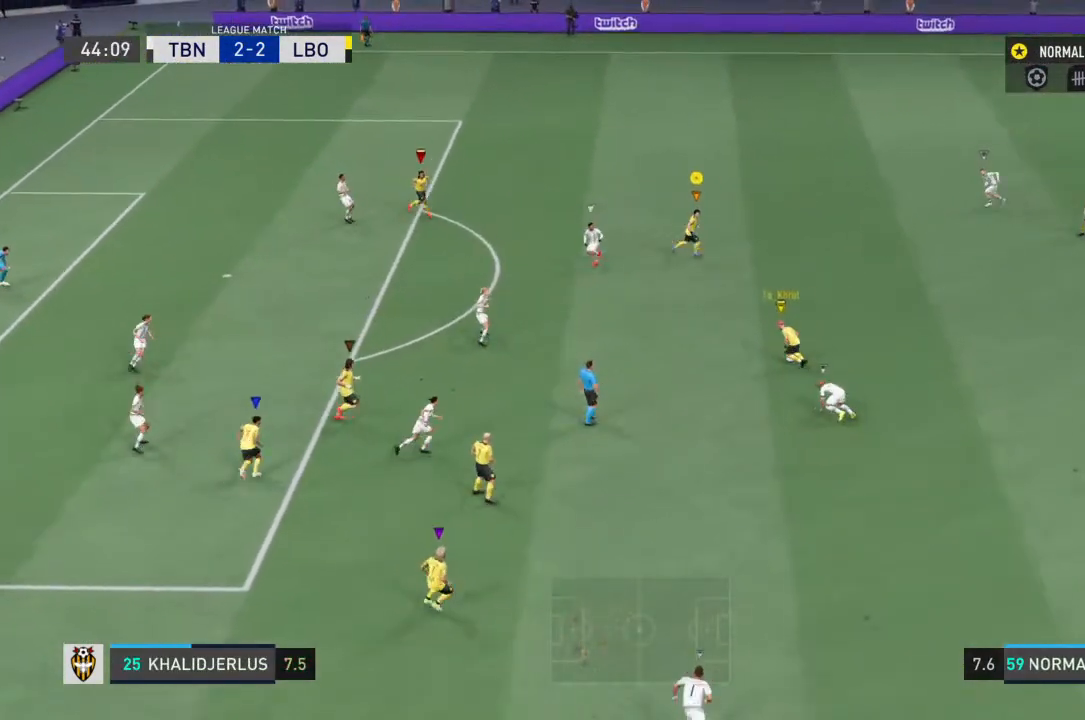
{"buttons": [], "left_stick": "center", "right_stick": "center", "events": [[100, "R2", "down"], [267, "left_stick", "up-right"], [300, "R2", "up"], [400, "left_stick", "center"]]}
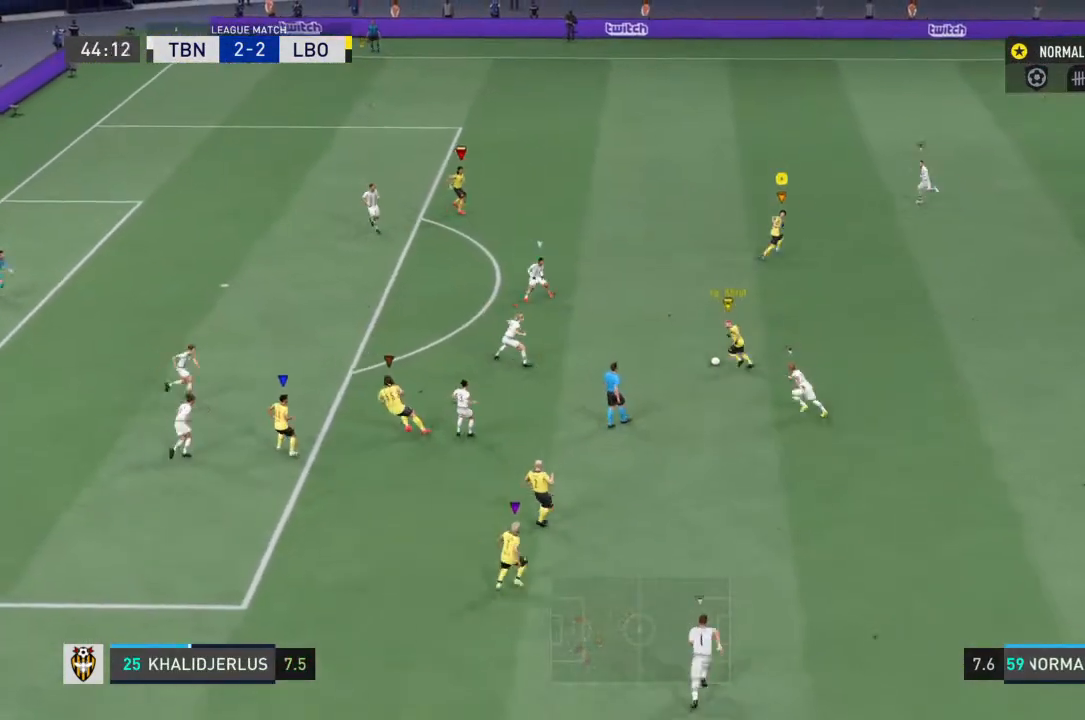
{"buttons": [], "left_stick": "center", "right_stick": "center", "events": [[167, "left_stick", "up-left"], [333, "right_stick", "down-right"], [433, "left_stick", "center"], [500, "right_stick", "center"]]}
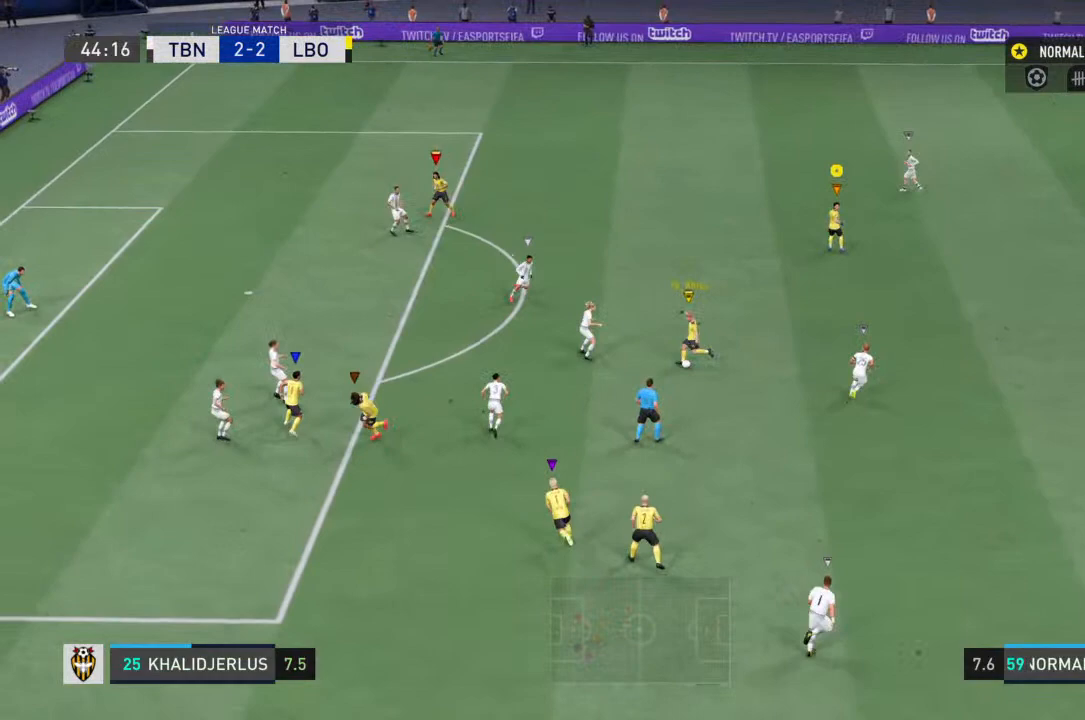
{"buttons": ["R2"], "left_stick": "up-left", "right_stick": "center", "events": [[233, "left_stick", "up"], [300, "left_stick", "up-left"], [400, "R2", "down"]]}
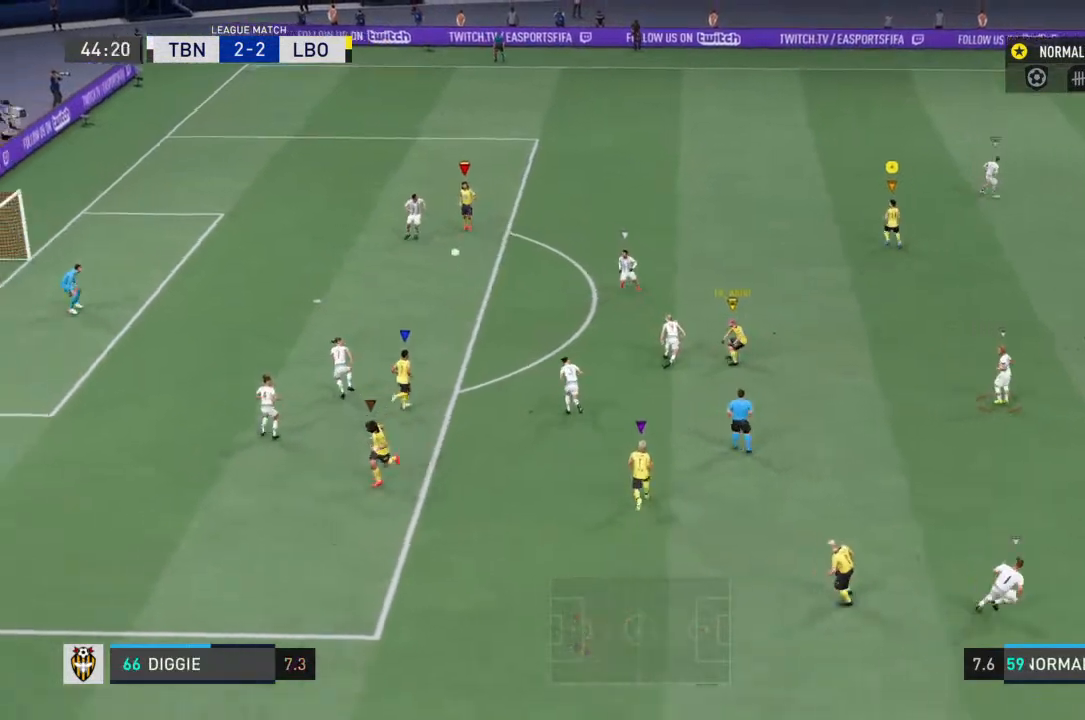
{"buttons": ["R2"], "left_stick": "up-left", "right_stick": "center", "events": []}
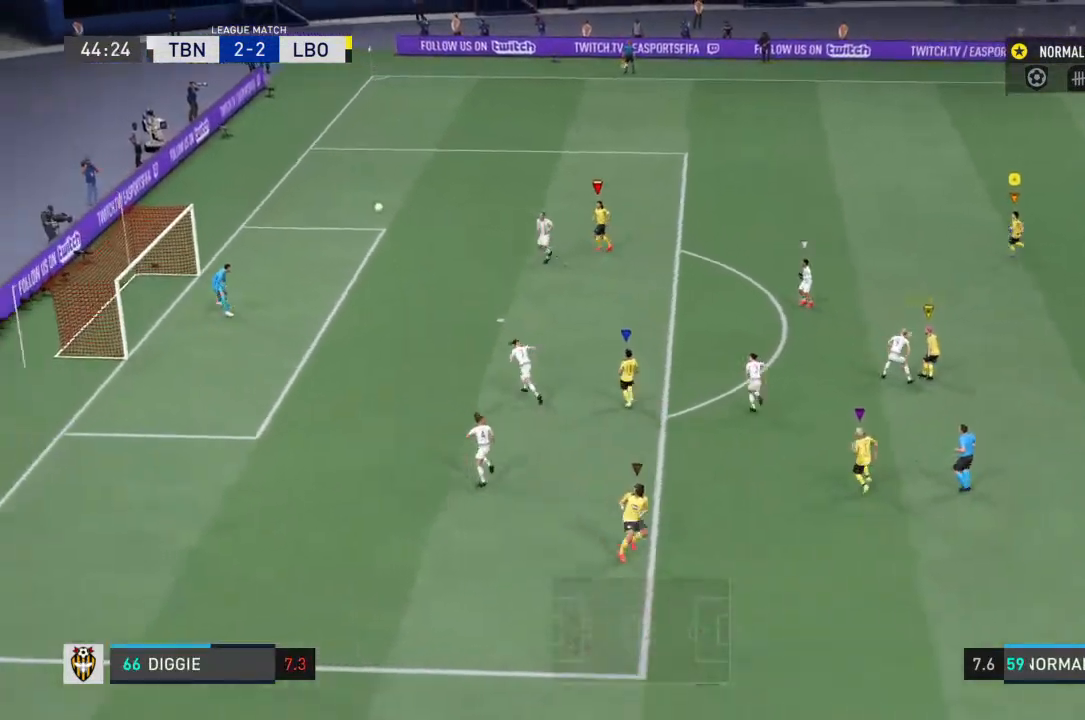
{"buttons": [], "left_stick": "center", "right_stick": "center", "events": [[267, "left_stick", "center"], [500, "R2", "up"]]}